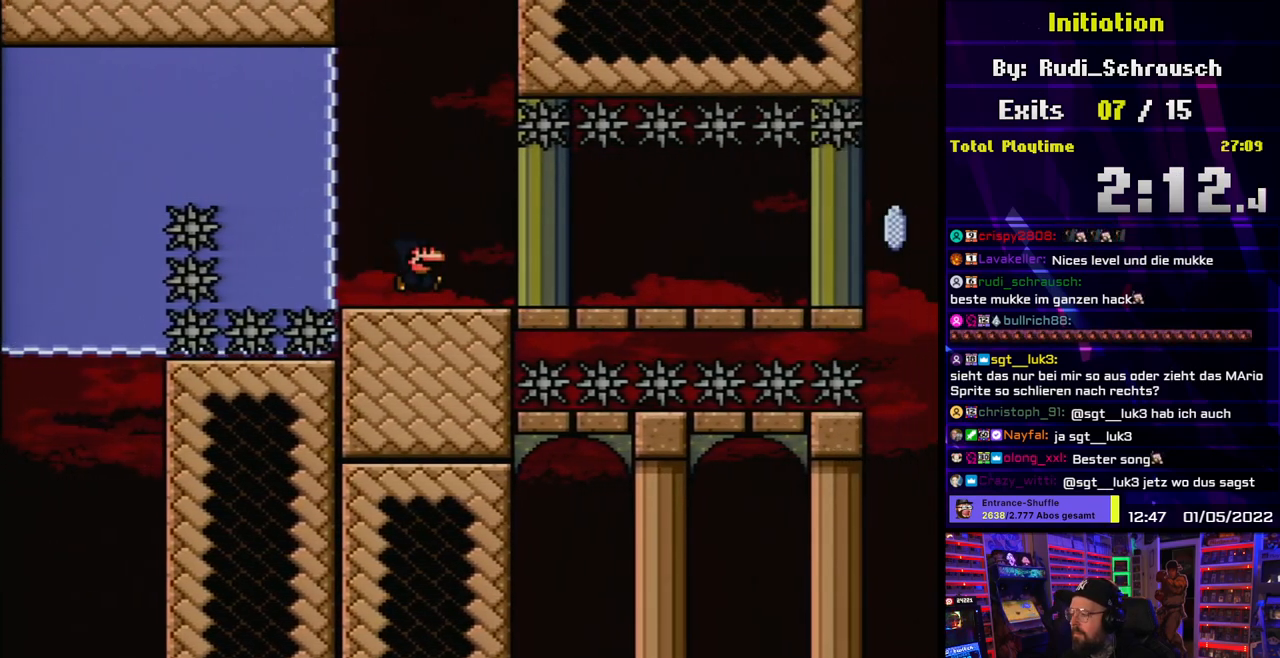
Gameplay with a controller (Nintendo layout); each line is a JSON object with the inputs held at the frame after it. "events" lists button and stick changes between this image and that frame as [ms after this image, input, new state], when the widget could be followed in between. Not read: L3 R3.
{"buttons": ["X", "DPAD_RIGHT"], "events": [[450, "B", "up"], [450, "X", "down"], [467, "Y", "up"]]}
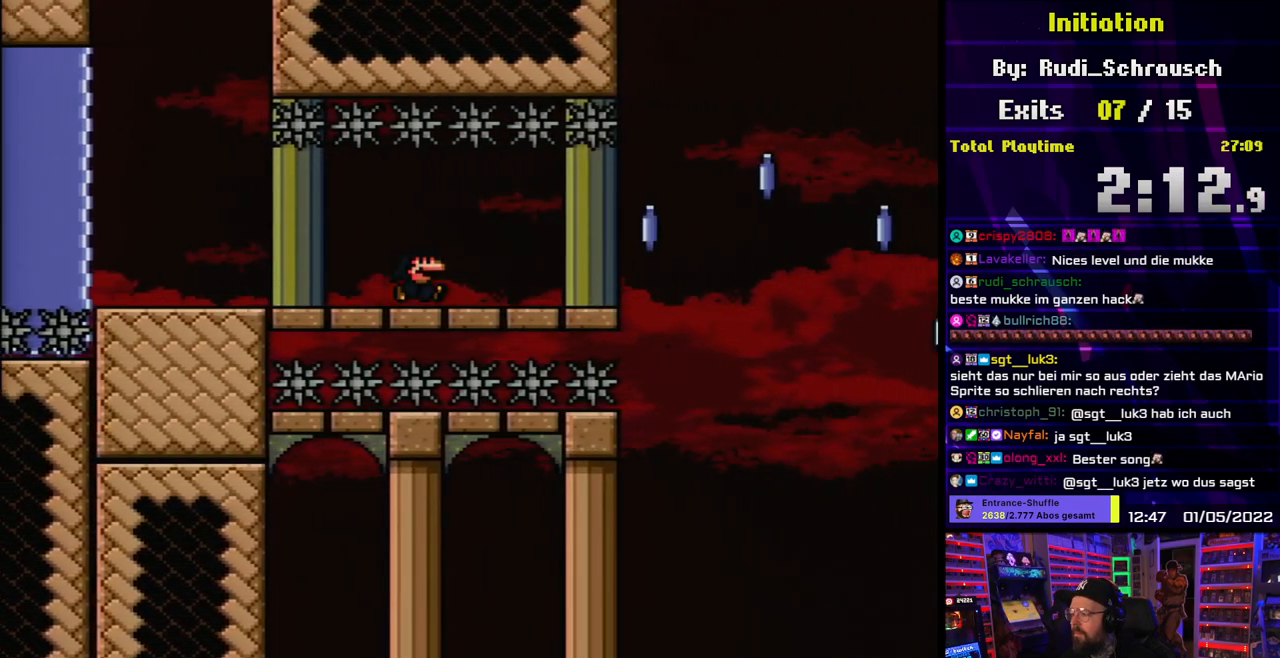
{"buttons": ["A", "X", "DPAD_RIGHT"], "events": [[400, "A", "down"]]}
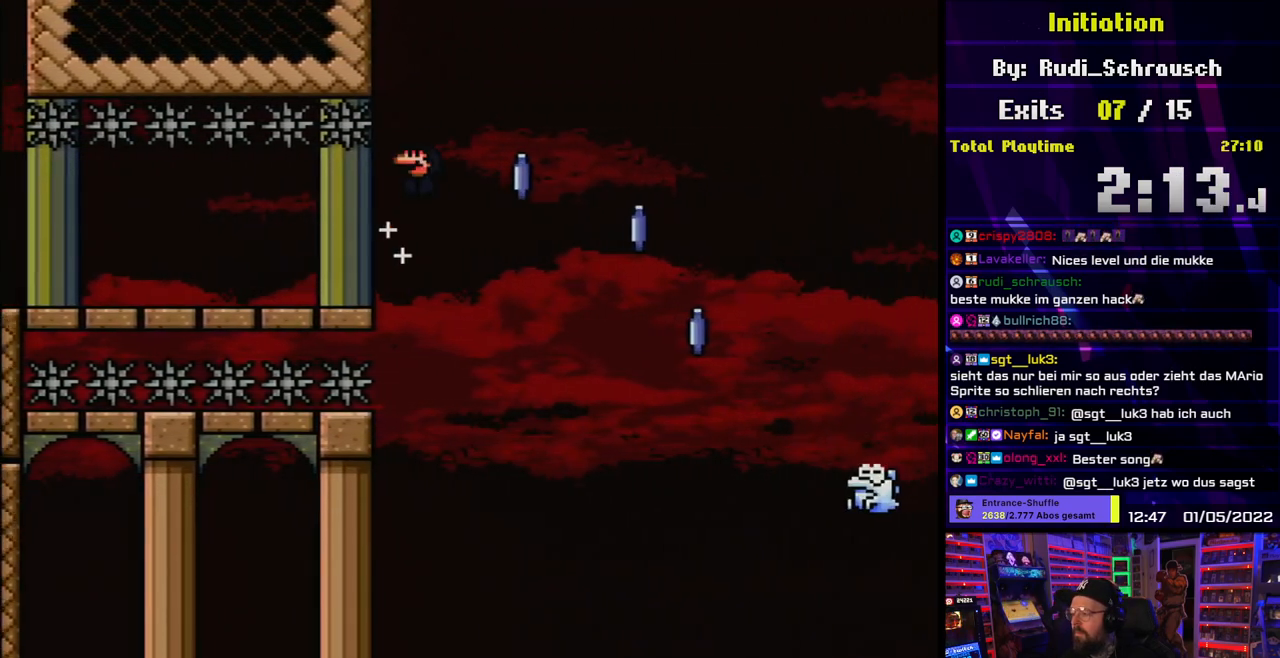
{"buttons": ["X", "DPAD_RIGHT"], "events": [[33, "A", "up"], [133, "A", "down"], [217, "A", "up"]]}
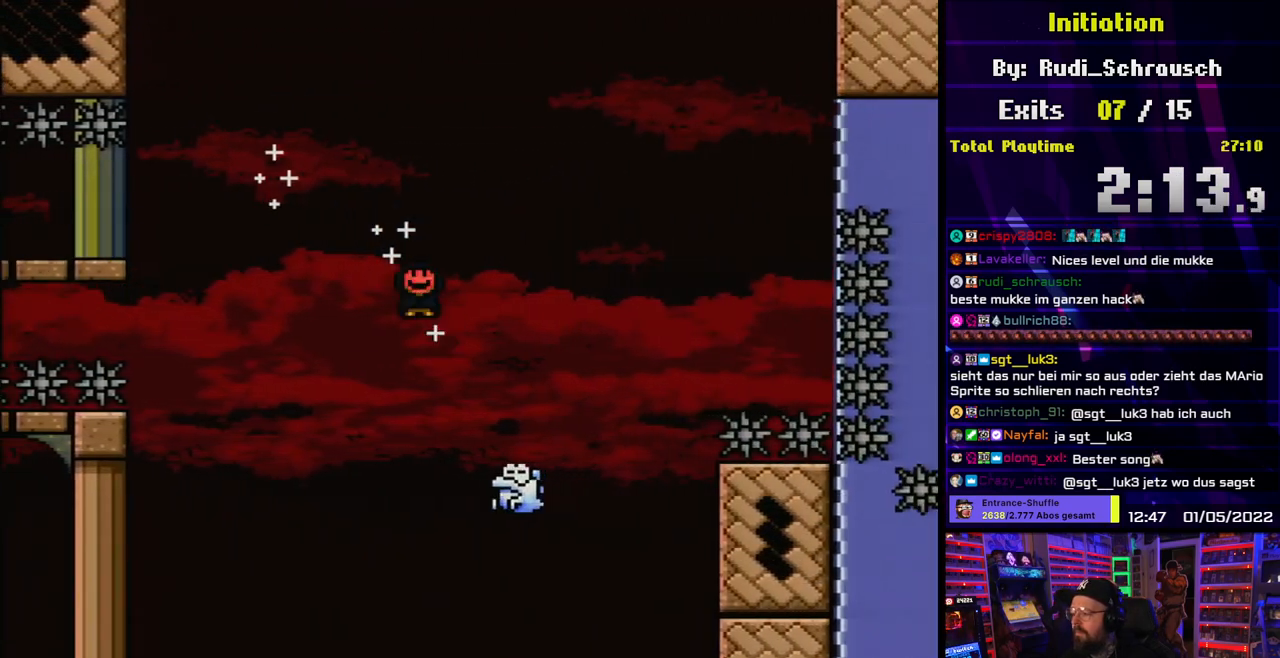
{"buttons": ["A", "X"], "events": [[17, "DPAD_RIGHT", "up"], [33, "DPAD_LEFT", "down"], [67, "DPAD_LEFT", "up"], [83, "DPAD_DOWN", "down"], [83, "DPAD_RIGHT", "down"], [100, "A", "down"], [100, "DPAD_DOWN", "up"], [233, "DPAD_RIGHT", "up"]]}
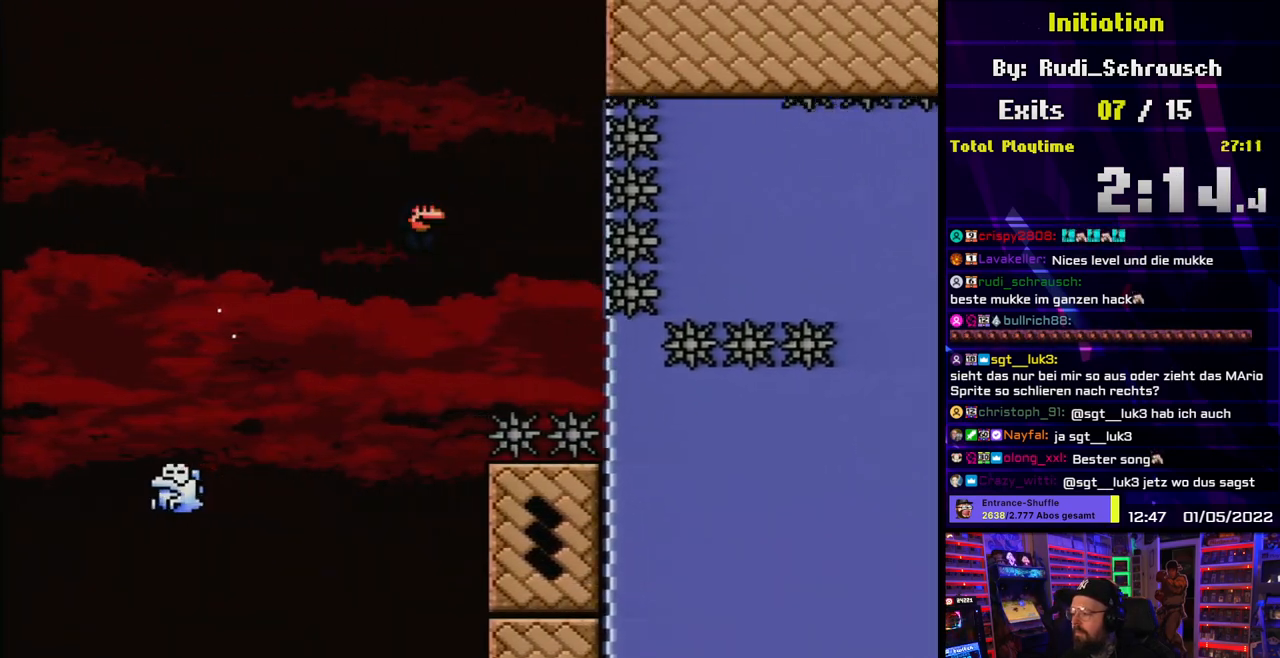
{"buttons": ["A", "X", "DPAD_RIGHT"], "events": [[117, "DPAD_LEFT", "down"], [200, "DPAD_LEFT", "up"], [200, "DPAD_RIGHT", "down"]]}
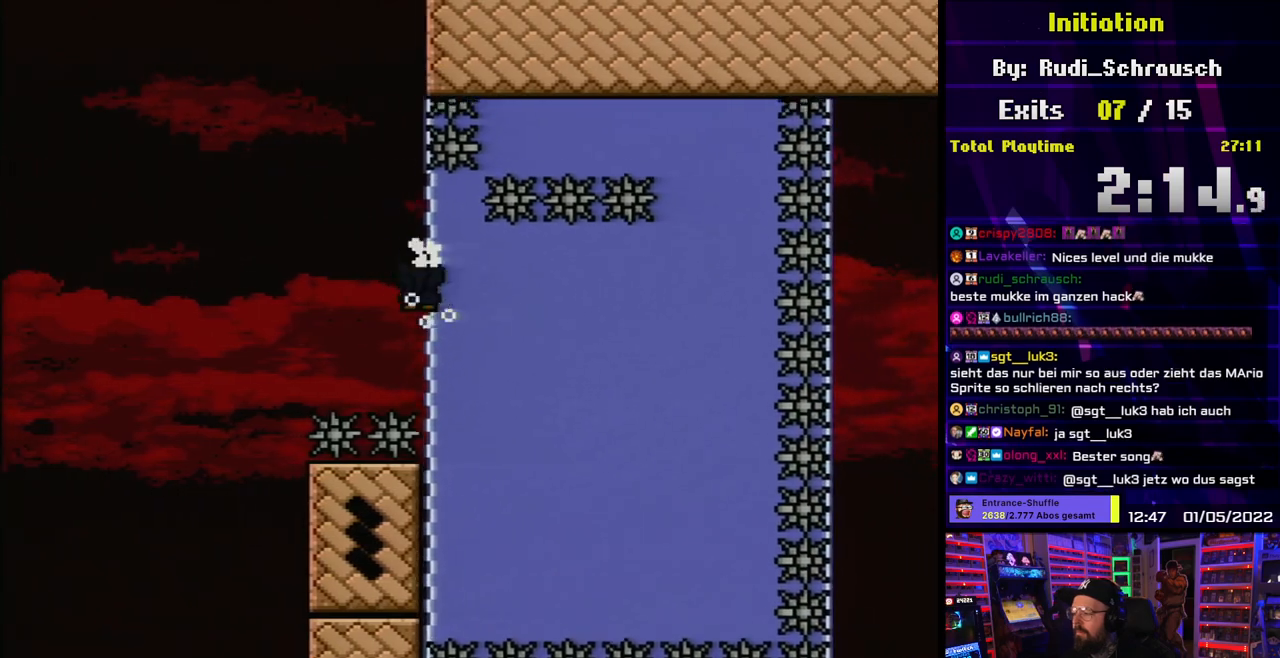
{"buttons": ["Y", "DPAD_RIGHT"], "events": [[167, "A", "up"], [333, "X", "up"], [333, "Y", "down"]]}
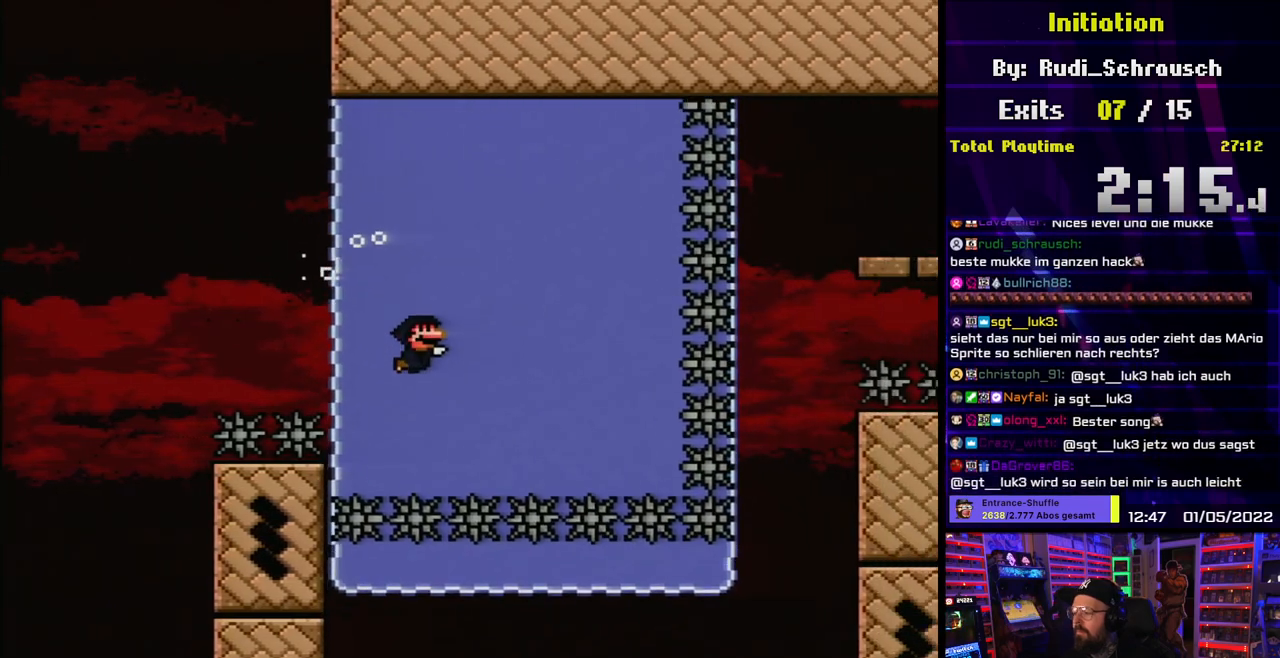
{"buttons": ["DPAD_DOWN", "DPAD_RIGHT"], "events": [[50, "DPAD_DOWN", "down"], [67, "B", "down"], [100, "Y", "up"], [167, "B", "up"], [217, "B", "down"], [333, "B", "up"], [367, "B", "down"], [467, "B", "up"]]}
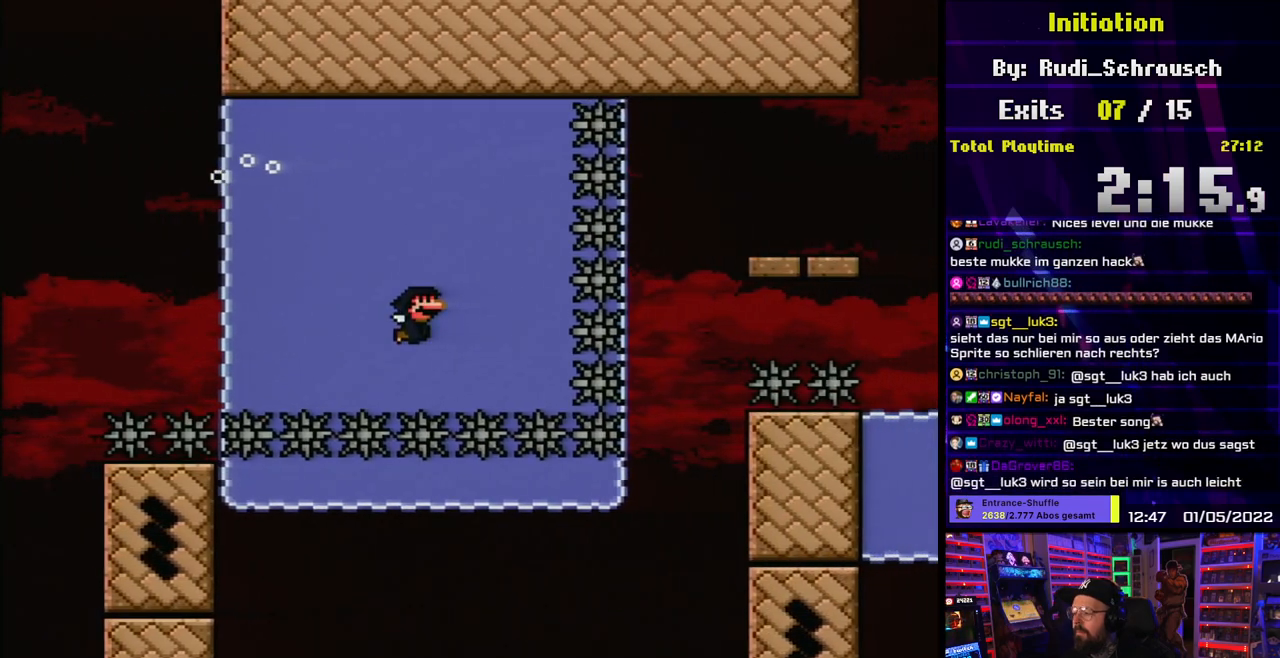
{"buttons": ["DPAD_DOWN"], "events": [[17, "B", "down"], [133, "B", "up"], [300, "DPAD_RIGHT", "up"]]}
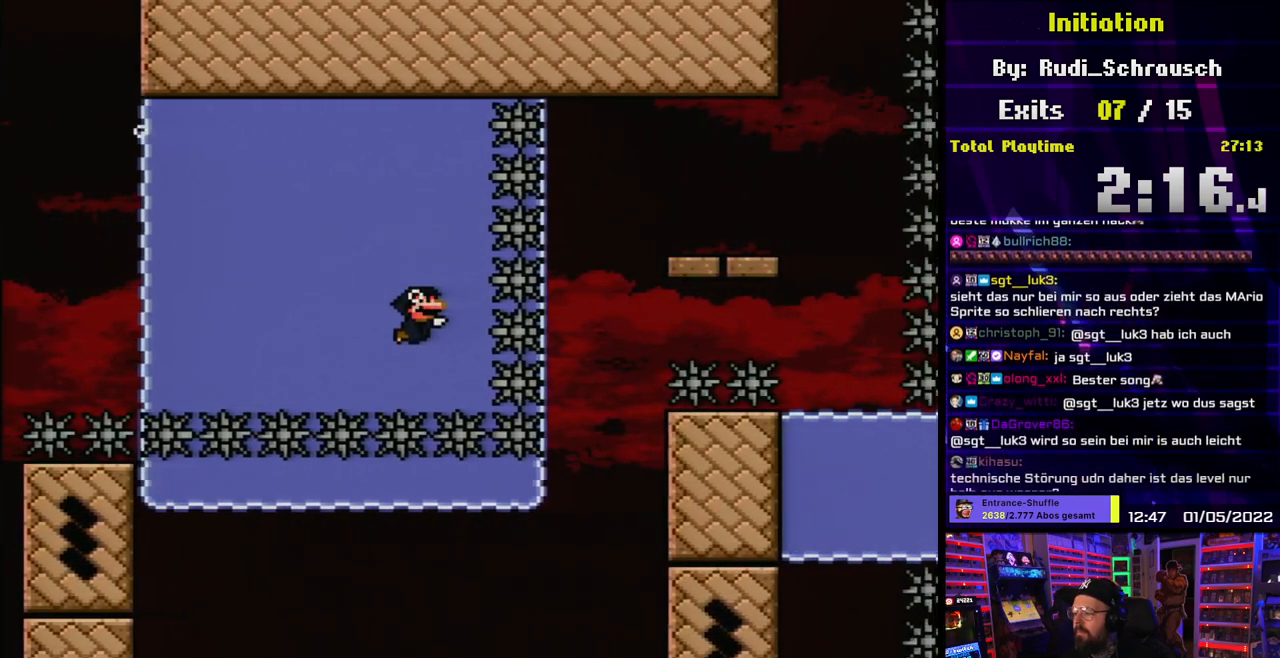
{"buttons": ["DPAD_DOWN"], "events": [[50, "B", "down"], [183, "B", "up"], [200, "DPAD_RIGHT", "down"], [267, "DPAD_RIGHT", "up"]]}
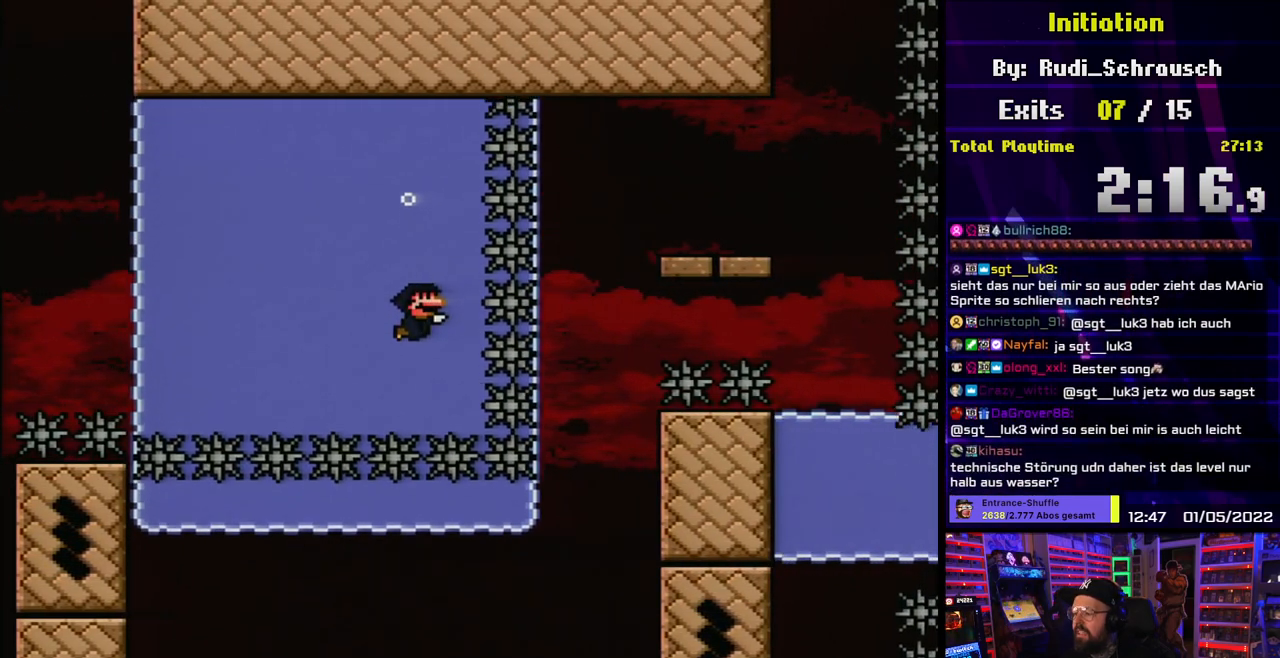
{"buttons": ["DPAD_DOWN"], "events": [[117, "B", "down"], [217, "DPAD_RIGHT", "down"], [233, "B", "up"], [233, "DPAD_RIGHT", "up"]]}
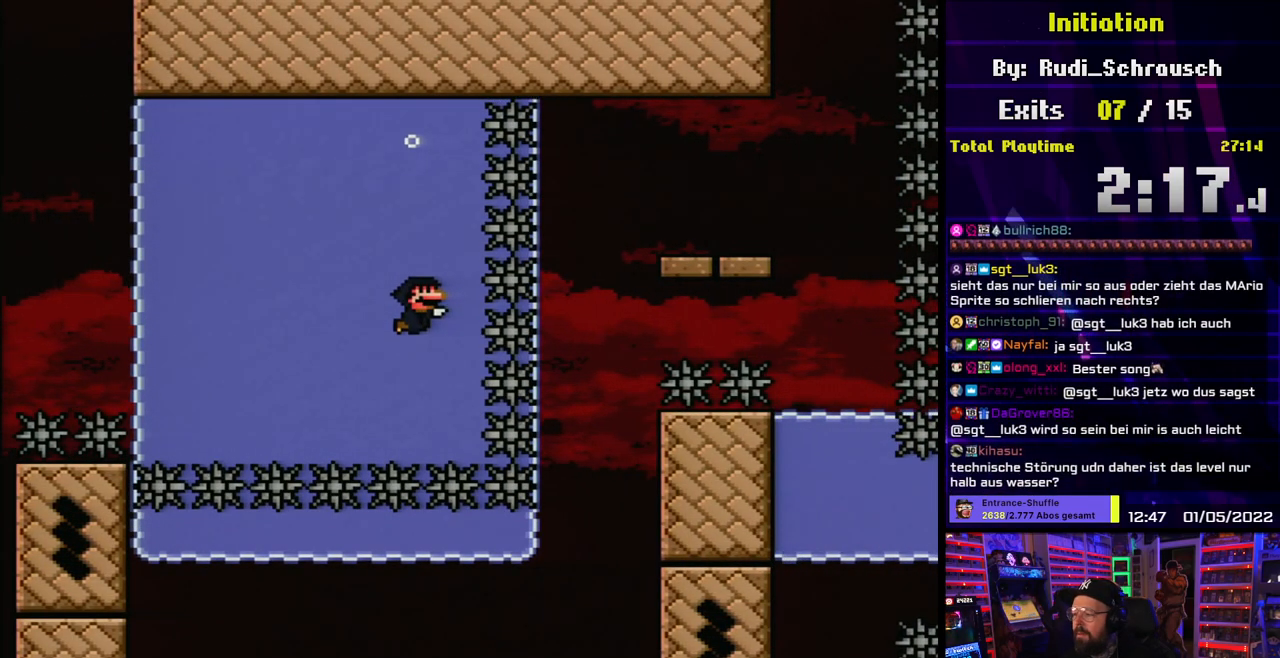
{"buttons": ["DPAD_DOWN"], "events": [[217, "DPAD_RIGHT", "down"], [300, "DPAD_RIGHT", "up"], [333, "B", "down"], [450, "B", "up"]]}
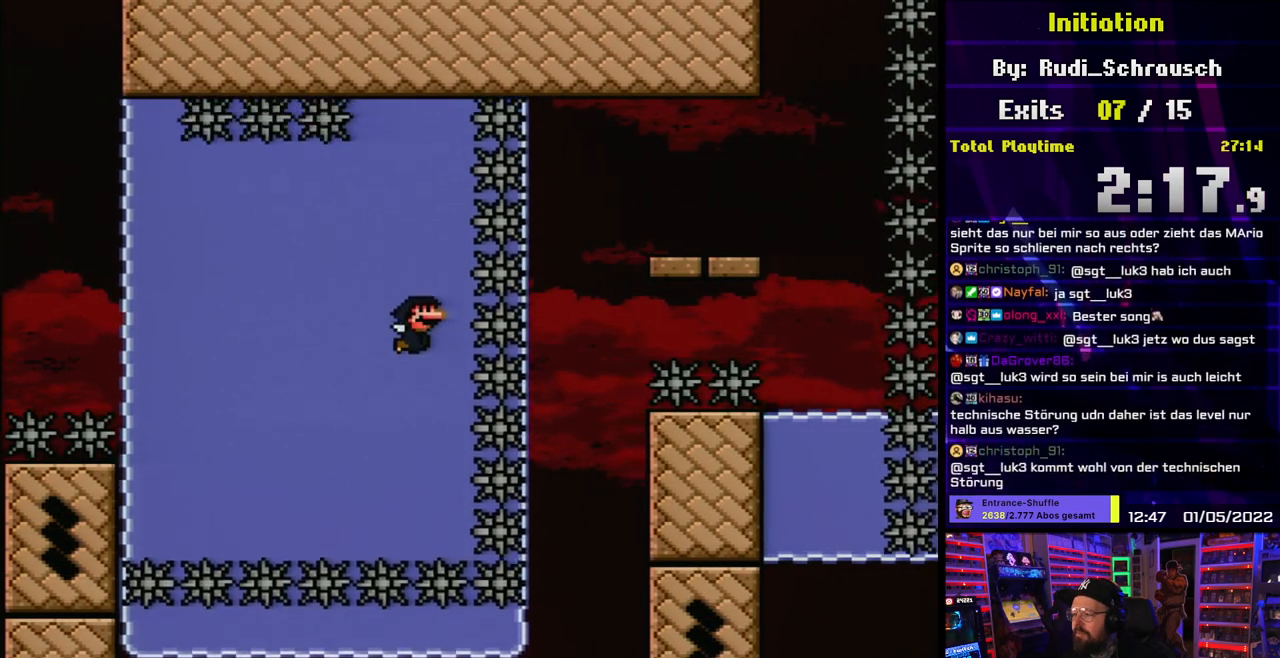
{"buttons": ["DPAD_DOWN"], "events": []}
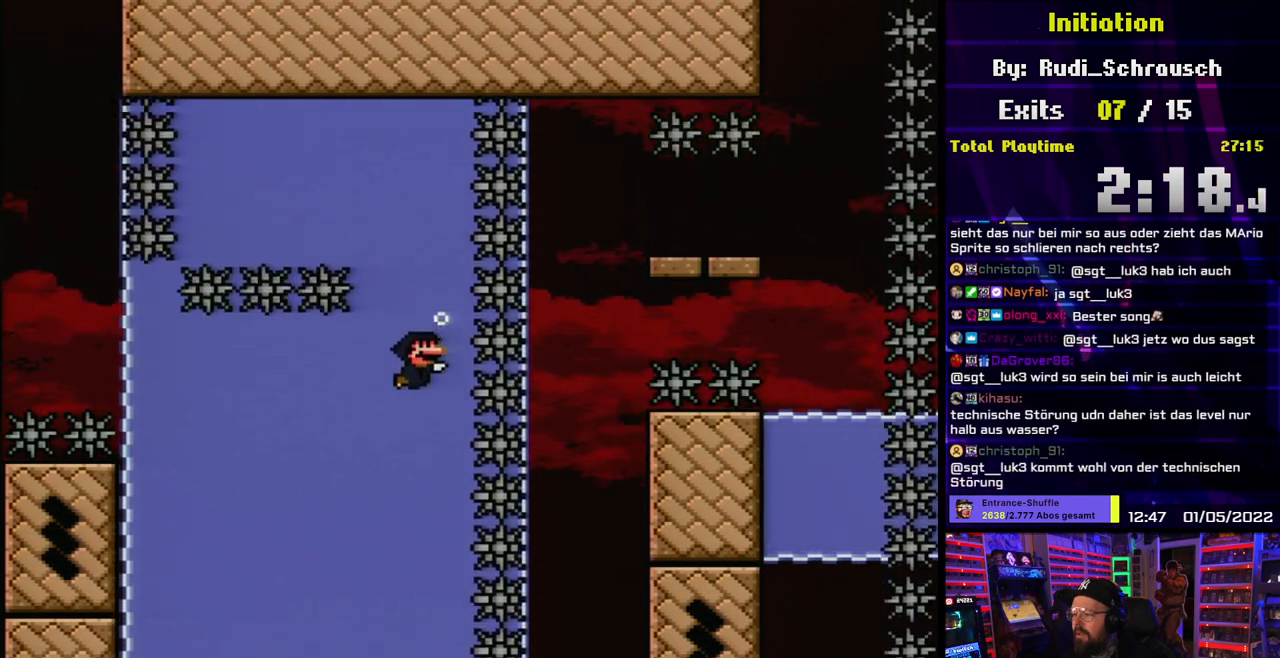
{"buttons": ["DPAD_DOWN"], "events": [[183, "B", "down"], [300, "B", "up"]]}
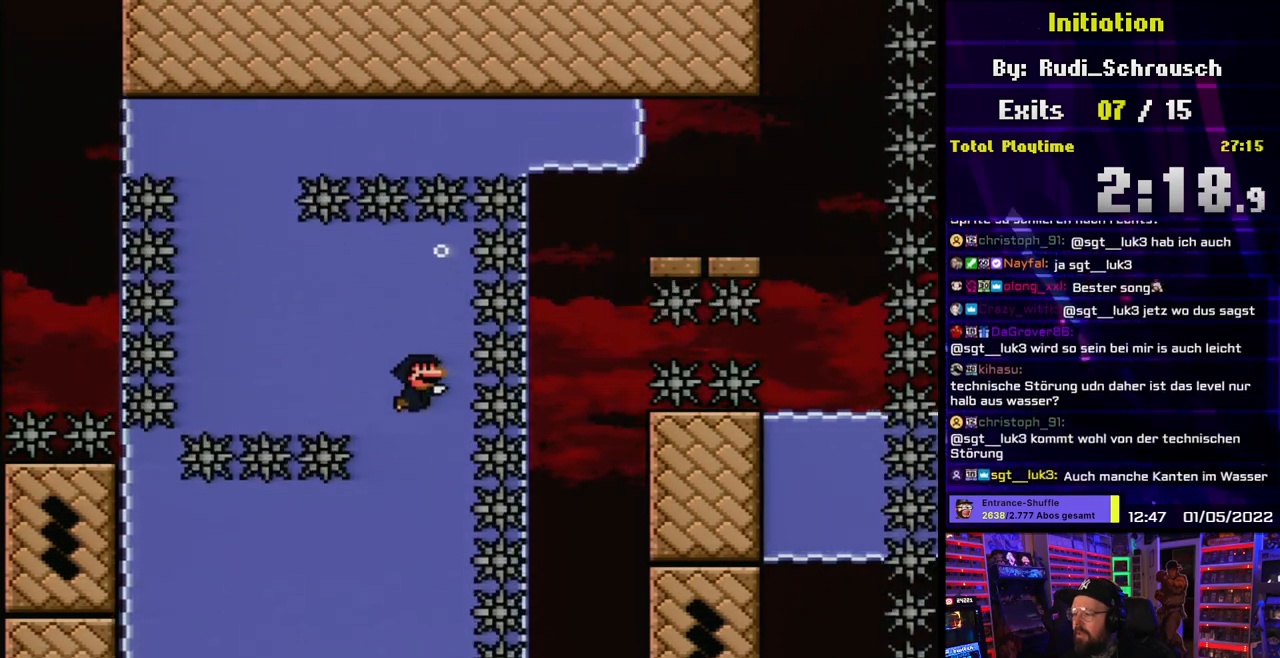
{"buttons": ["DPAD_DOWN", "DPAD_LEFT"], "events": [[50, "DPAD_LEFT", "down"]]}
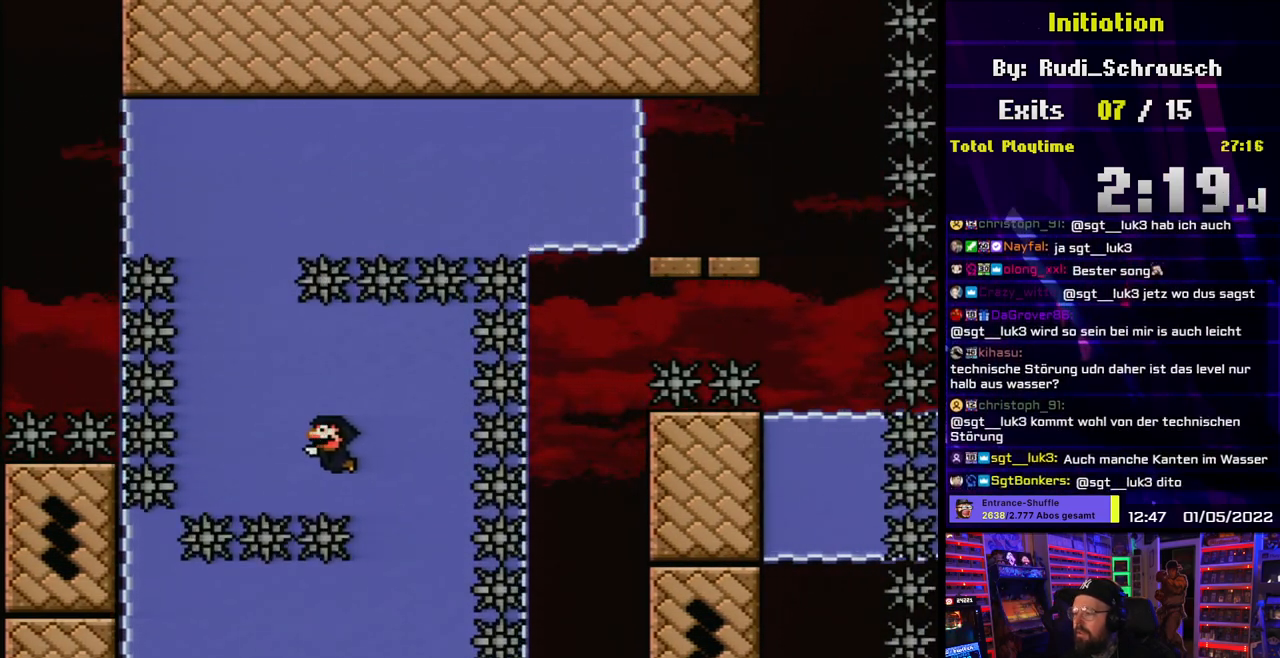
{"buttons": ["DPAD_UP"], "events": [[17, "B", "down"], [133, "B", "up"], [200, "B", "down"], [233, "DPAD_DOWN", "up"], [267, "DPAD_LEFT", "up"], [267, "DPAD_UP", "down"], [300, "B", "up"], [367, "B", "down"], [467, "B", "up"]]}
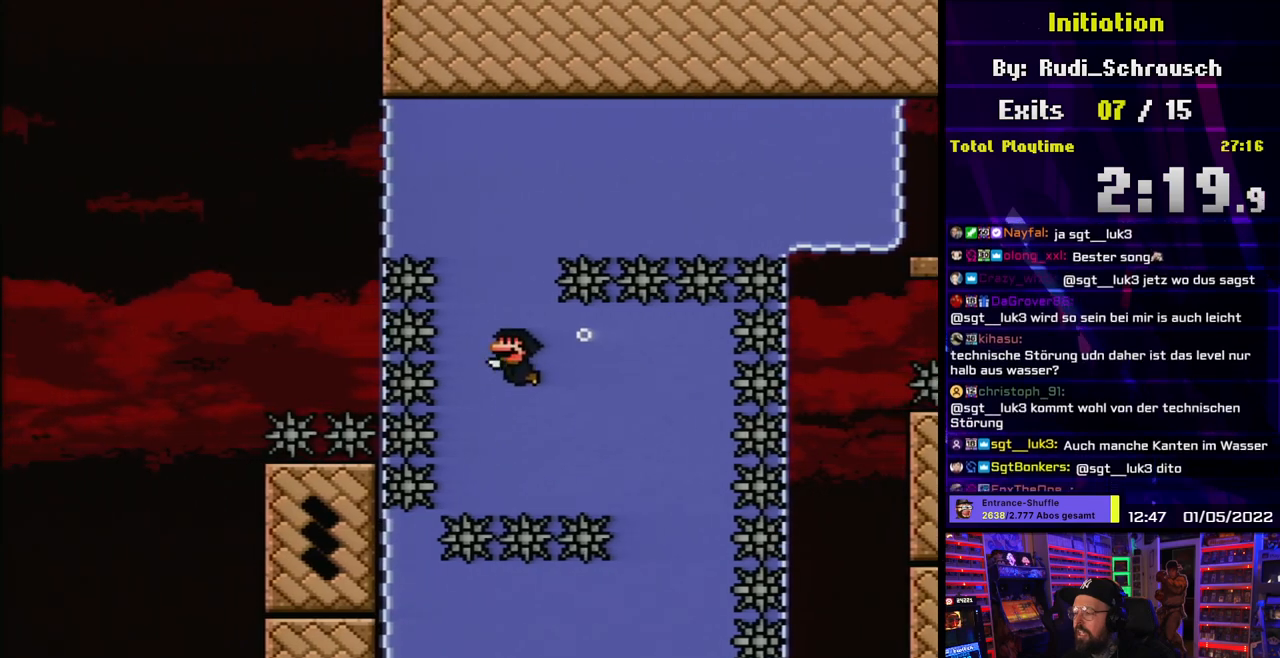
{"buttons": ["B", "DPAD_UP", "DPAD_RIGHT"], "events": [[17, "B", "down"], [33, "DPAD_RIGHT", "down"], [117, "B", "up"], [167, "B", "down"], [250, "B", "up"], [317, "B", "down"], [433, "B", "up"], [483, "B", "down"]]}
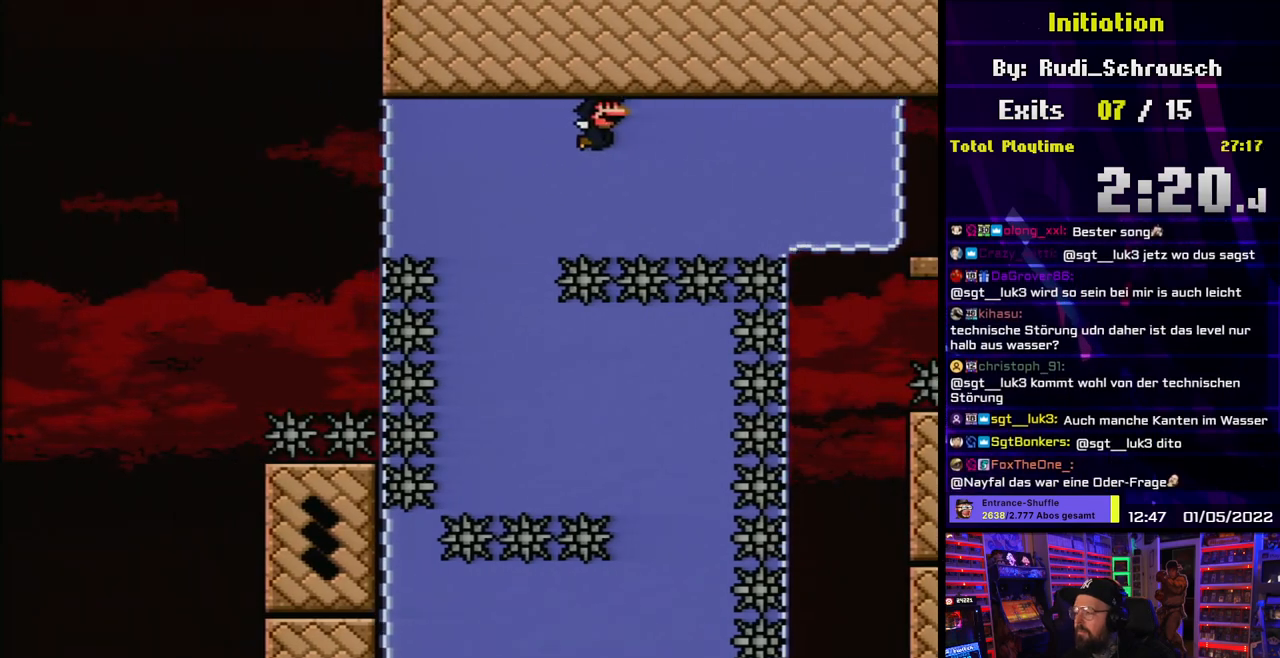
{"buttons": ["B", "Y", "DPAD_UP", "DPAD_RIGHT"], "events": [[67, "B", "up"], [67, "DPAD_LEFT", "down"], [67, "DPAD_RIGHT", "up"], [67, "DPAD_UP", "up"], [83, "DPAD_LEFT", "up"], [83, "DPAD_RIGHT", "down"], [83, "DPAD_UP", "down"], [133, "B", "down"], [150, "Y", "down"], [250, "B", "up"], [250, "Y", "up"], [300, "B", "down"], [300, "Y", "down"], [417, "B", "up"], [467, "B", "down"]]}
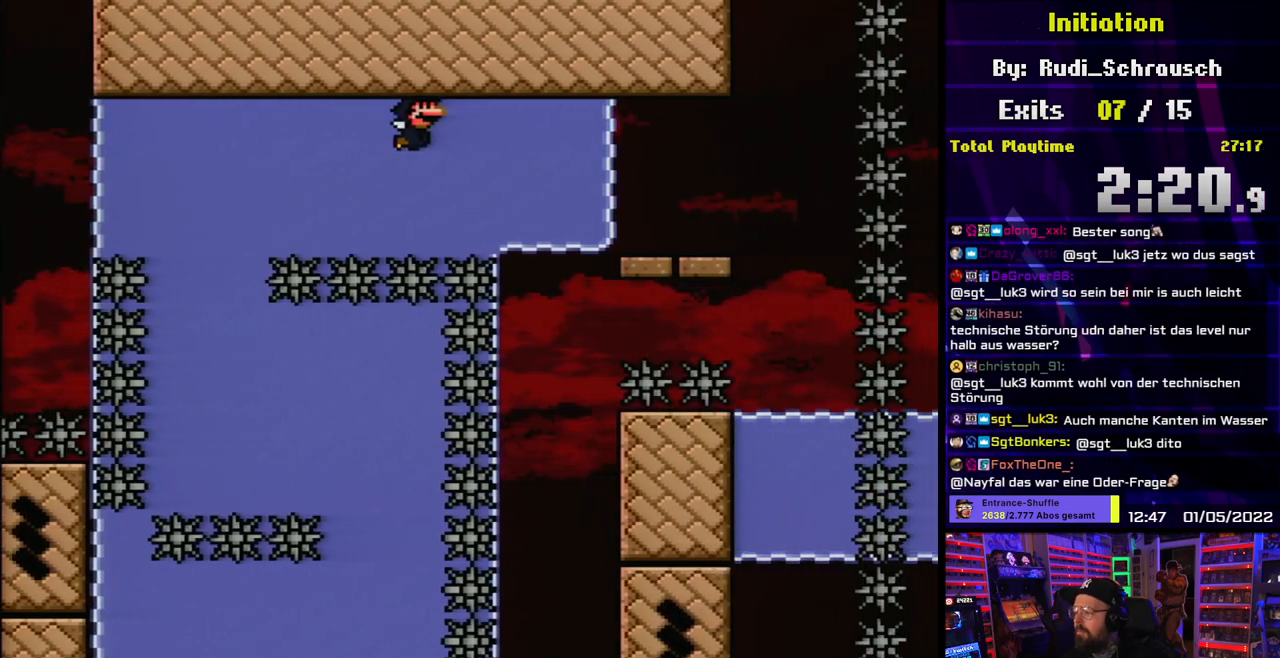
{"buttons": ["B", "Y", "DPAD_RIGHT"], "events": [[50, "DPAD_LEFT", "down"], [50, "DPAD_RIGHT", "up"], [50, "DPAD_UP", "up"], [50, "Y", "up"], [67, "DPAD_LEFT", "up"], [67, "DPAD_RIGHT", "down"], [67, "DPAD_UP", "down"], [67, "Y", "down"], [83, "B", "up"], [133, "B", "down"], [233, "B", "up"], [283, "DPAD_UP", "up"], [300, "B", "down"]]}
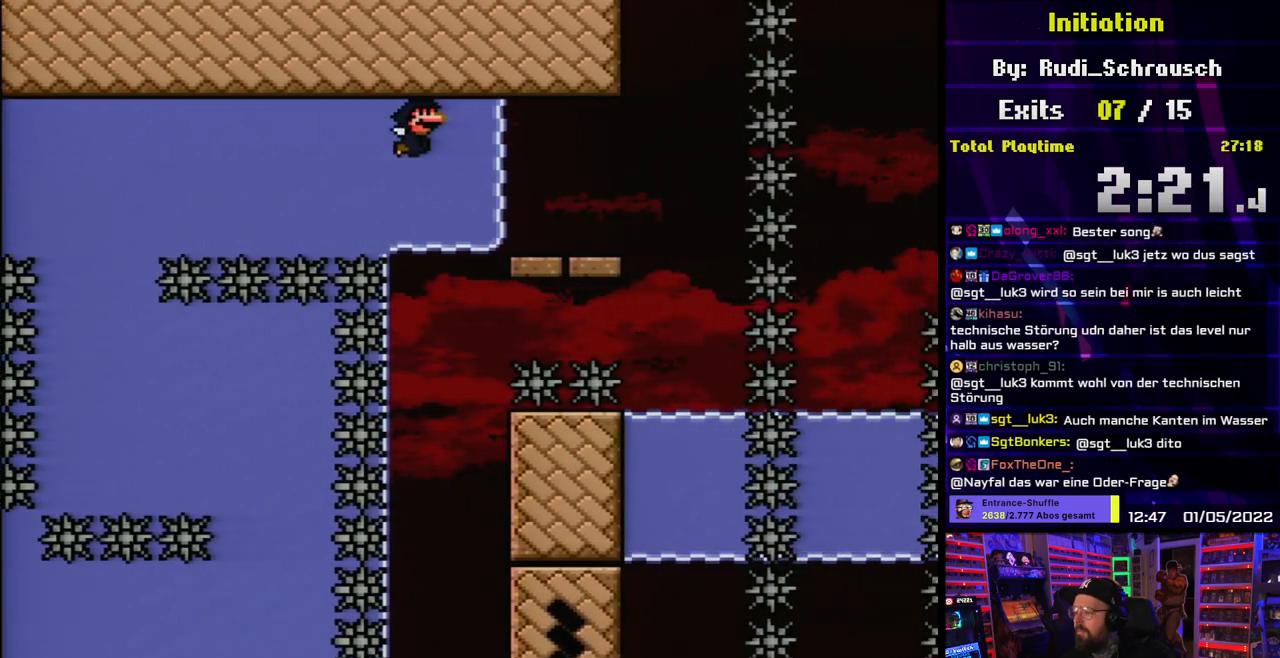
{"buttons": ["B", "Y", "DPAD_RIGHT"], "events": []}
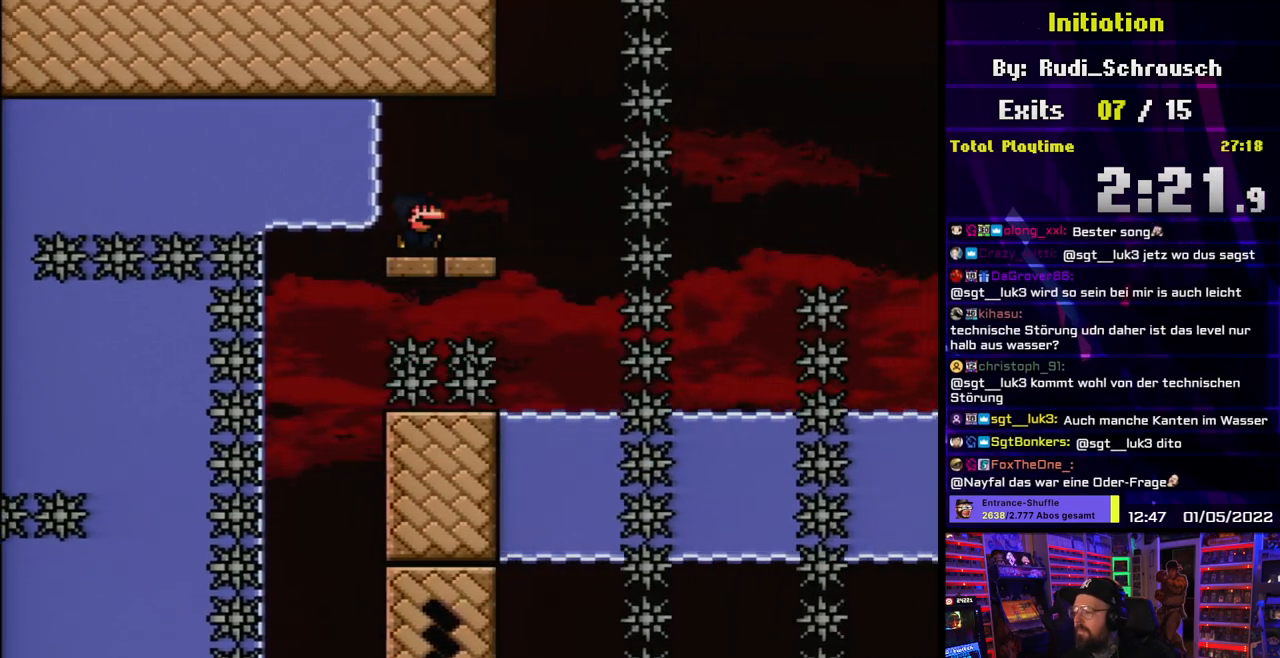
{"buttons": ["Y"], "events": [[283, "DPAD_UP", "down"], [300, "DPAD_LEFT", "down"], [300, "DPAD_RIGHT", "up"], [300, "DPAD_UP", "up"], [317, "B", "up"], [467, "DPAD_LEFT", "up"]]}
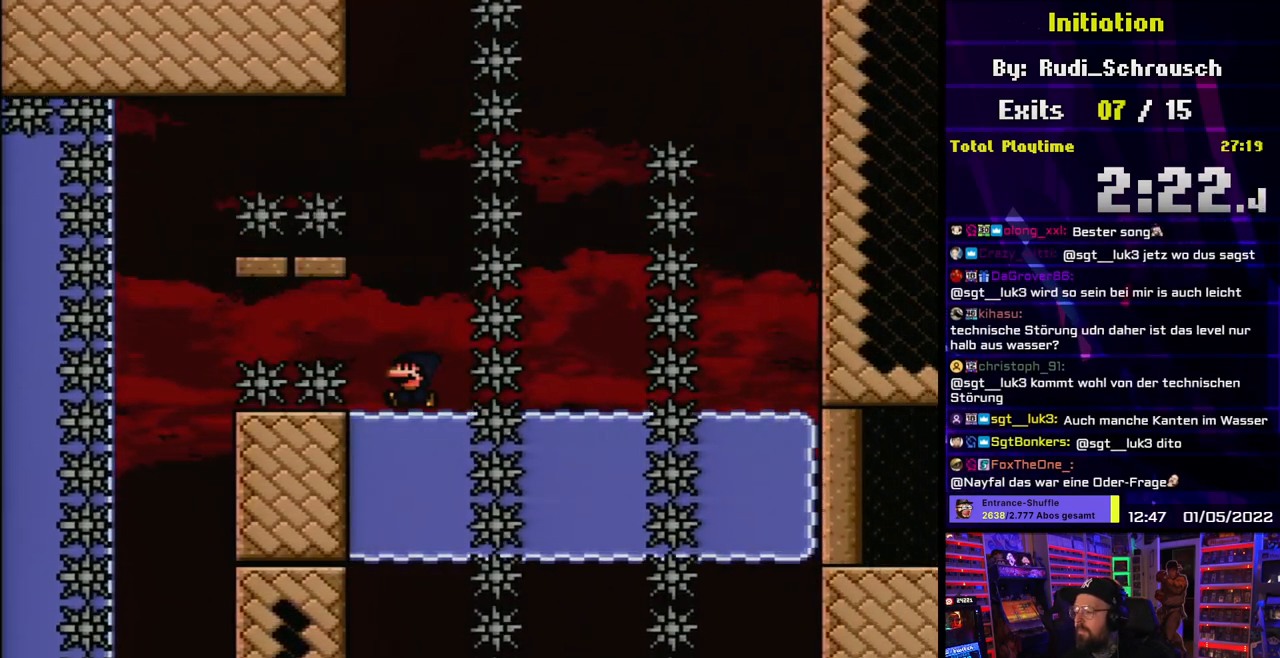
{"buttons": ["Y", "DPAD_DOWN"], "events": [[67, "DPAD_DOWN", "down"], [317, "B", "down"], [433, "B", "up"]]}
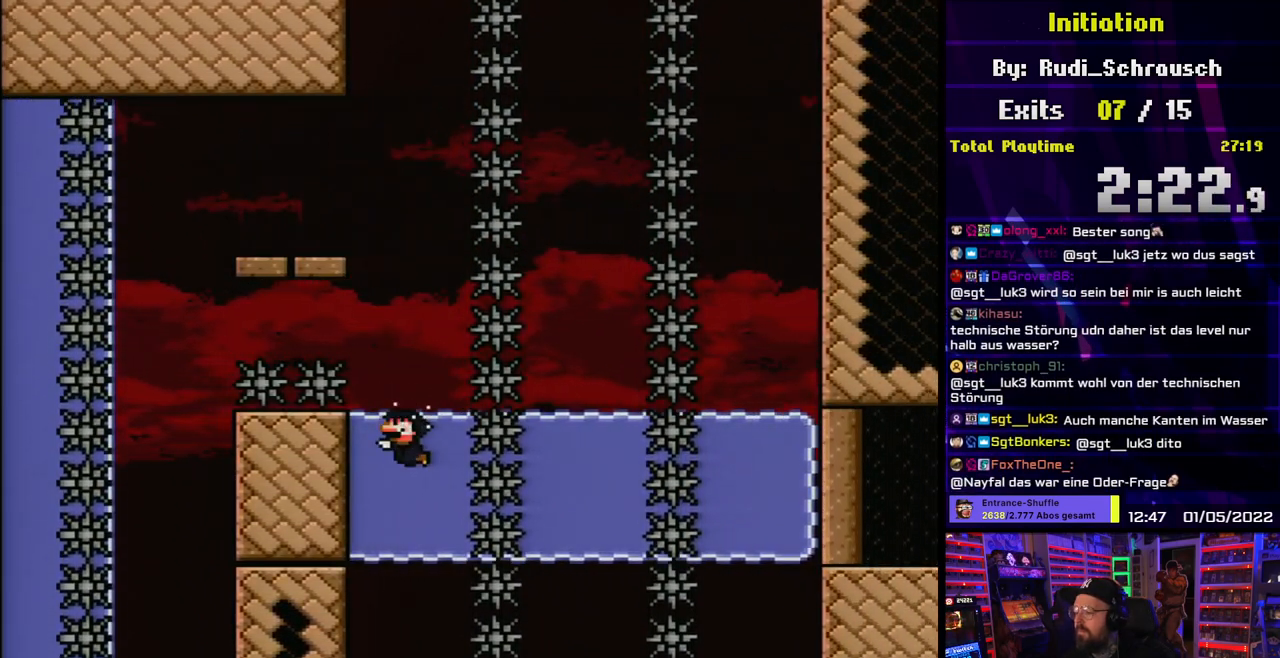
{"buttons": ["Y", "DPAD_DOWN"], "events": [[367, "B", "down"], [467, "B", "up"]]}
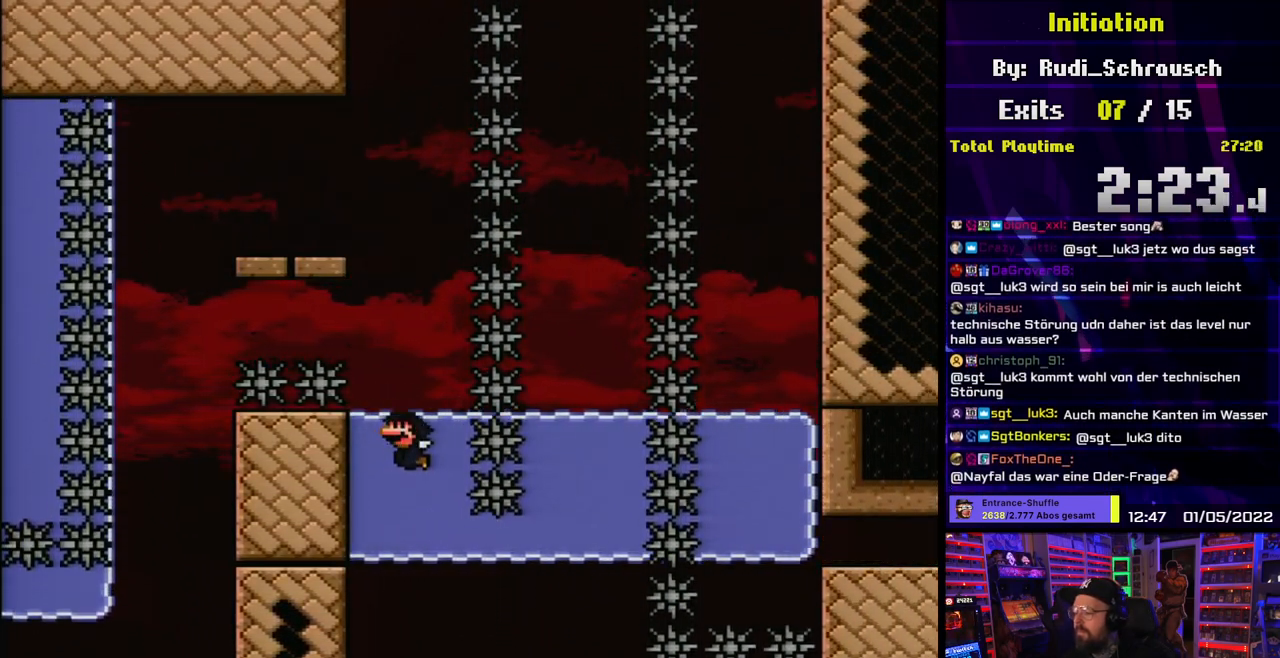
{"buttons": ["B", "Y", "DPAD_LEFT"], "events": [[233, "DPAD_RIGHT", "down"], [433, "B", "down"], [450, "DPAD_RIGHT", "up"], [467, "DPAD_LEFT", "down"], [483, "DPAD_DOWN", "up"]]}
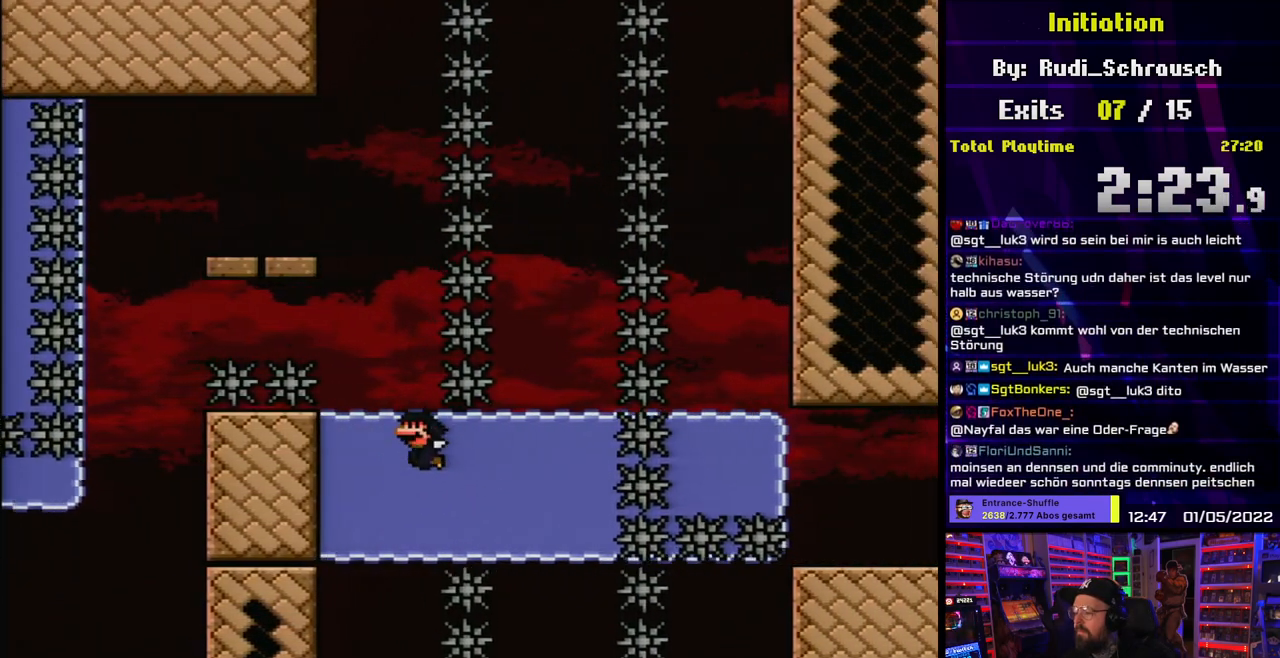
{"buttons": ["Y", "DPAD_DOWN", "DPAD_RIGHT"], "events": [[33, "B", "up"], [150, "DPAD_DOWN", "down"], [217, "DPAD_LEFT", "up"], [317, "DPAD_RIGHT", "down"]]}
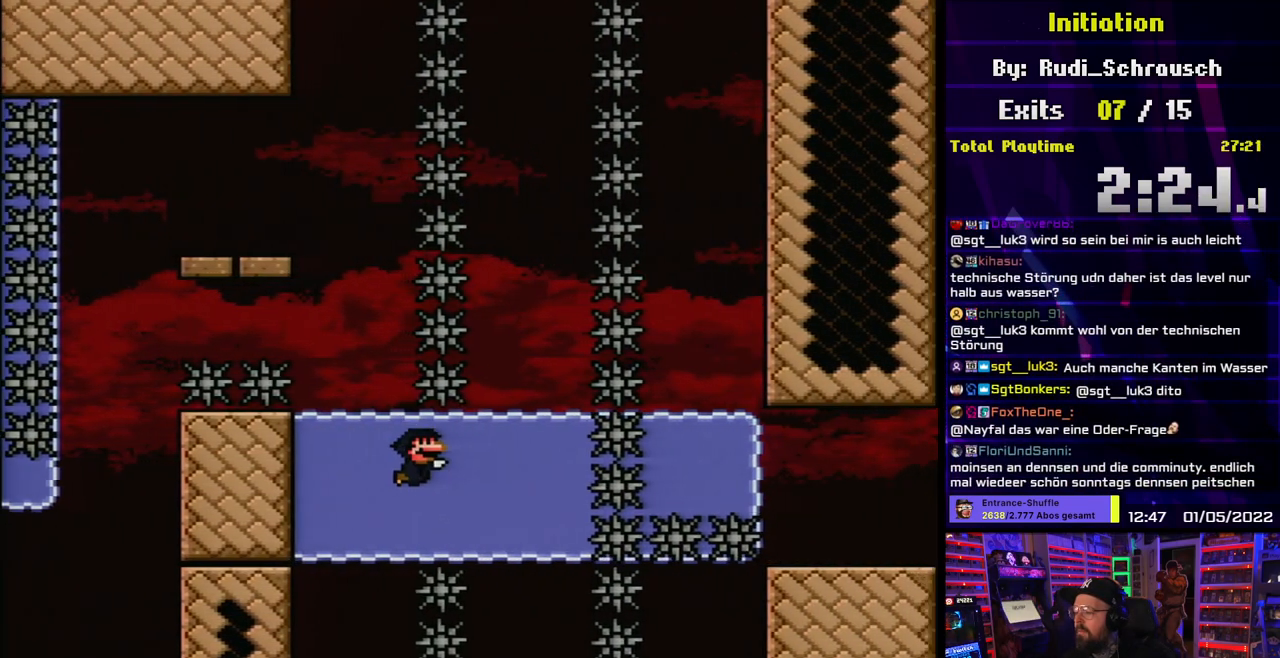
{"buttons": ["Y", "DPAD_DOWN"], "events": [[250, "B", "down"], [367, "B", "up"], [367, "DPAD_RIGHT", "up"]]}
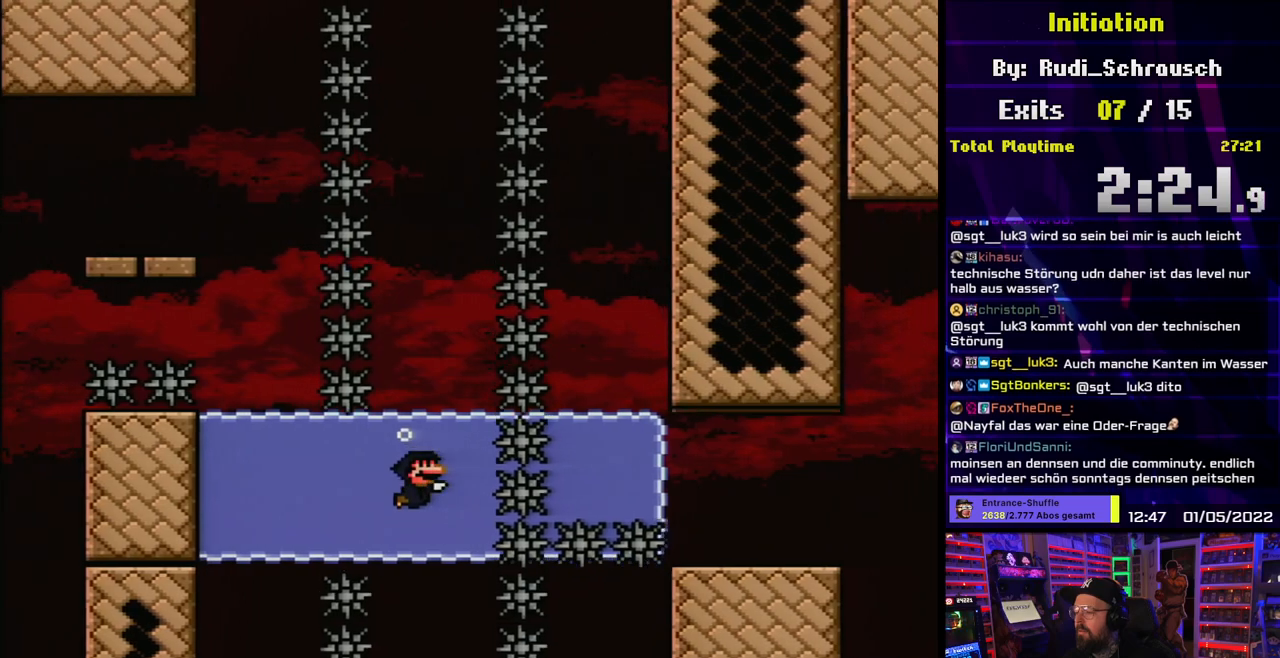
{"buttons": ["Y", "DPAD_DOWN"], "events": [[200, "DPAD_RIGHT", "down"], [283, "DPAD_RIGHT", "up"], [300, "B", "down"], [400, "B", "up"]]}
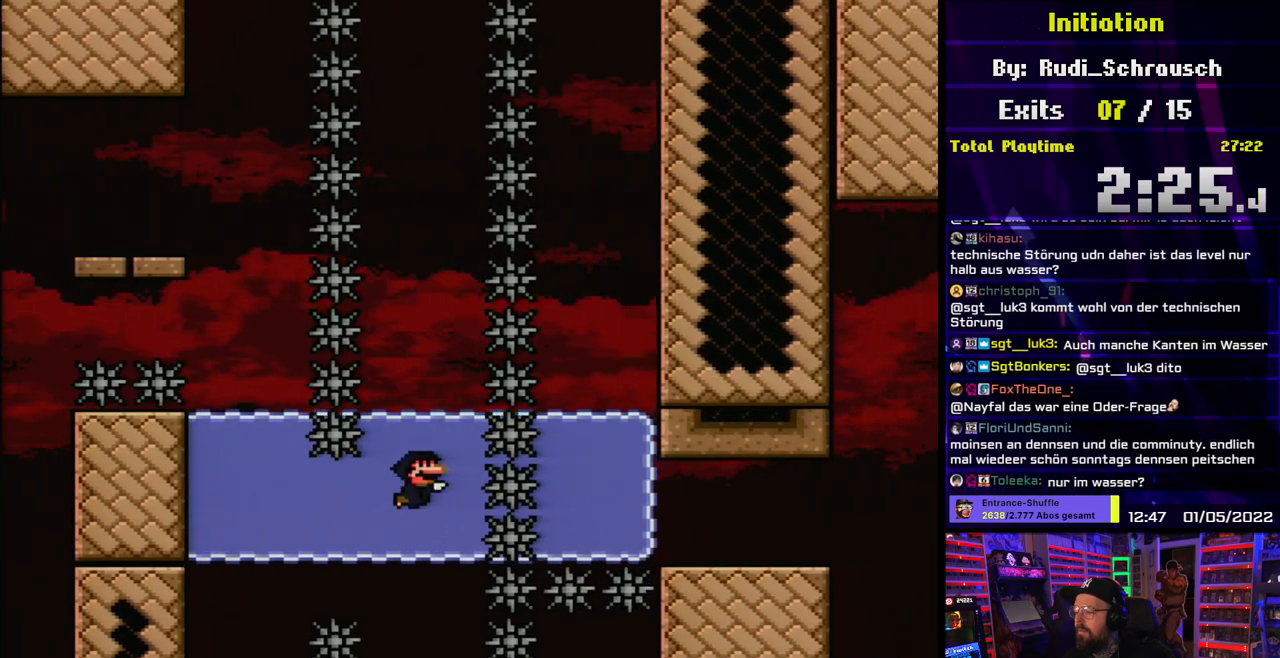
{"buttons": ["Y", "DPAD_DOWN"], "events": [[250, "DPAD_RIGHT", "down"], [333, "B", "down"], [333, "DPAD_RIGHT", "up"], [433, "B", "up"]]}
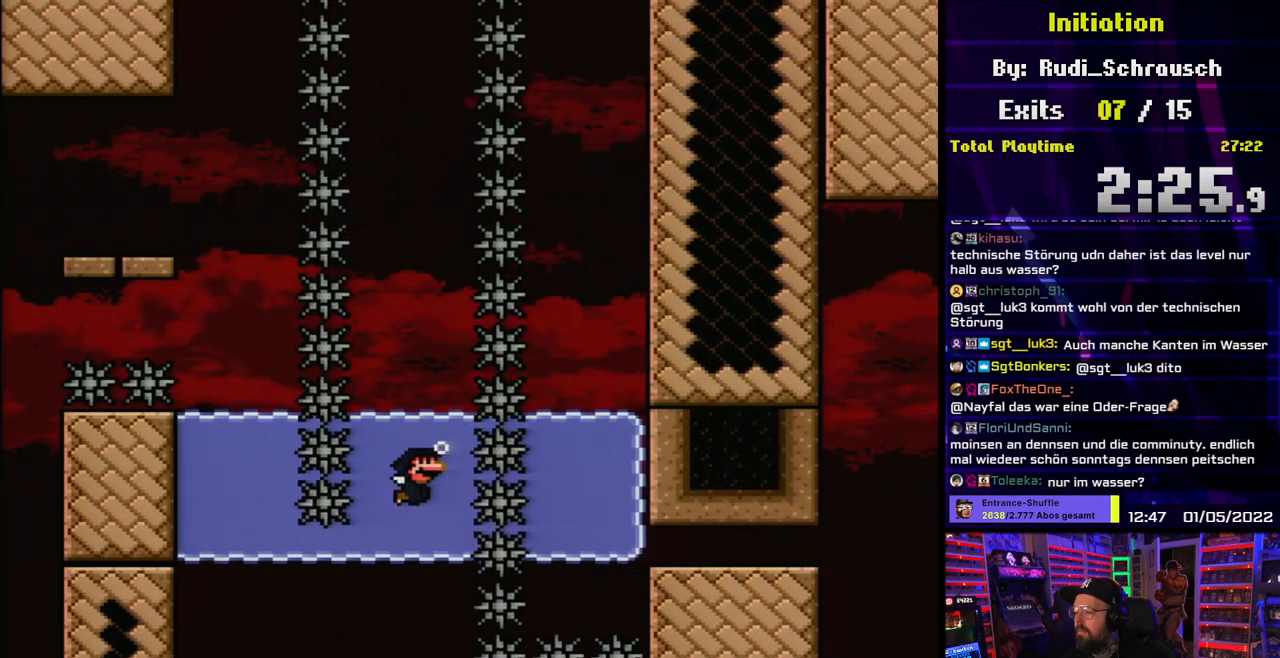
{"buttons": ["B", "Y", "DPAD_DOWN"], "events": [[300, "DPAD_DOWN", "up"], [317, "DPAD_DOWN", "down"], [500, "B", "down"]]}
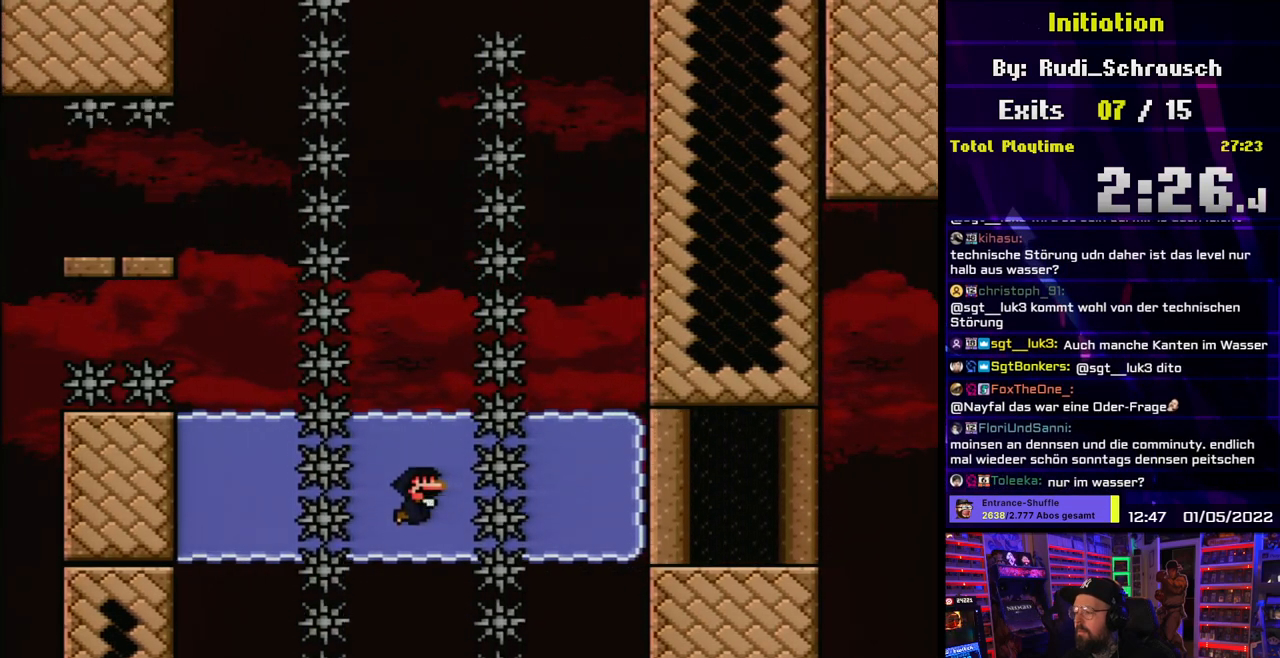
{"buttons": ["B", "Y", "DPAD_DOWN"], "events": [[133, "B", "up"], [483, "B", "down"]]}